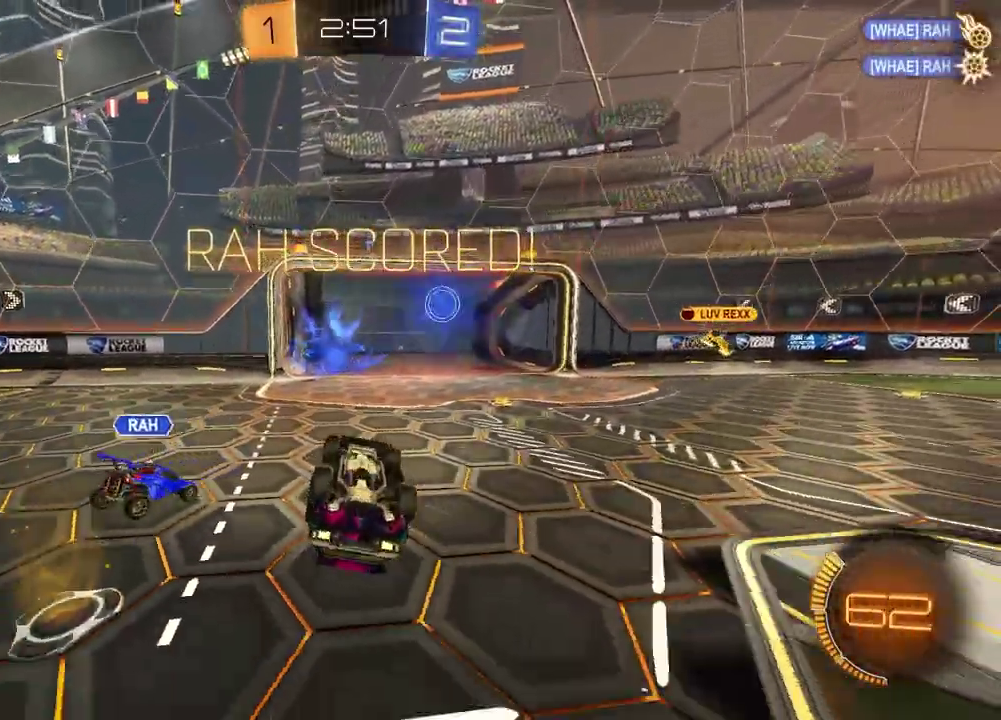
Gameplay with a controller (PlayStation layout); each line is a JSON object with the inputs held at the frame after it (dt_ms = milliseconds from this image to that frame). "events" lists button and stick changes between this image and that frame as [ms after this image, input, new state], when the widget could be followed in between. Not read: L1 R1.
{"dt_ms": 300, "buttons": [], "left_stick": "up-left", "right_stick": "center", "events": [[83, "left_stick", "center"], [100, "TRIANGLE", "down"], [217, "TRIANGLE", "up"], [283, "left_stick", "up-left"]]}
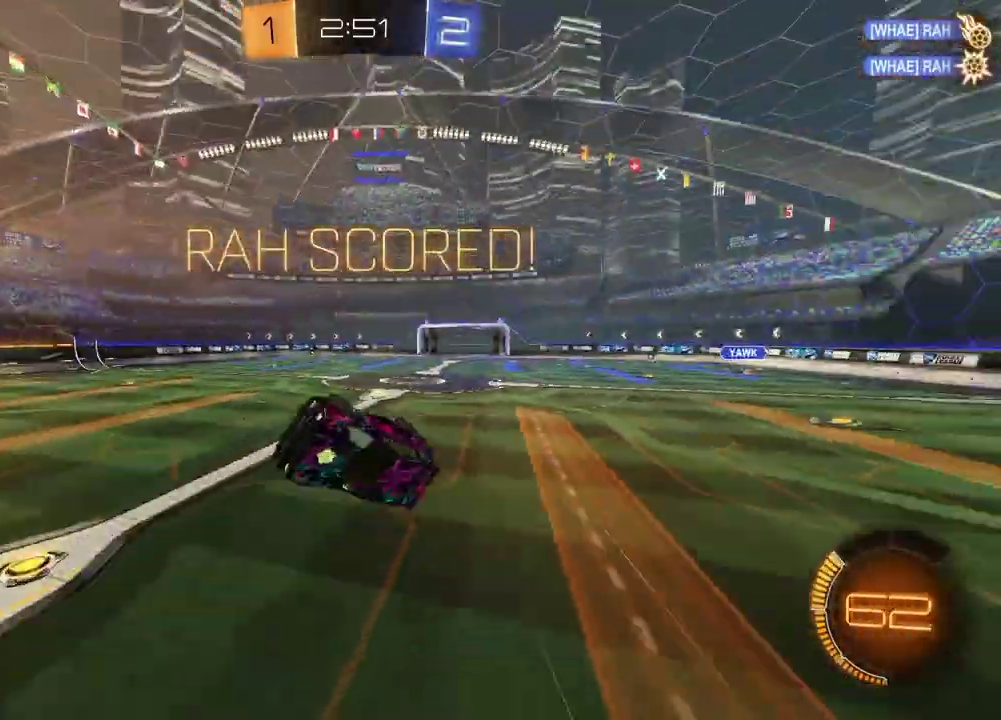
{"dt_ms": 600, "buttons": ["SQUARE"], "left_stick": "down-right", "right_stick": "center", "events": [[100, "left_stick", "down-right"], [500, "left_stick", "right"], [533, "SQUARE", "down"], [550, "left_stick", "down-right"]]}
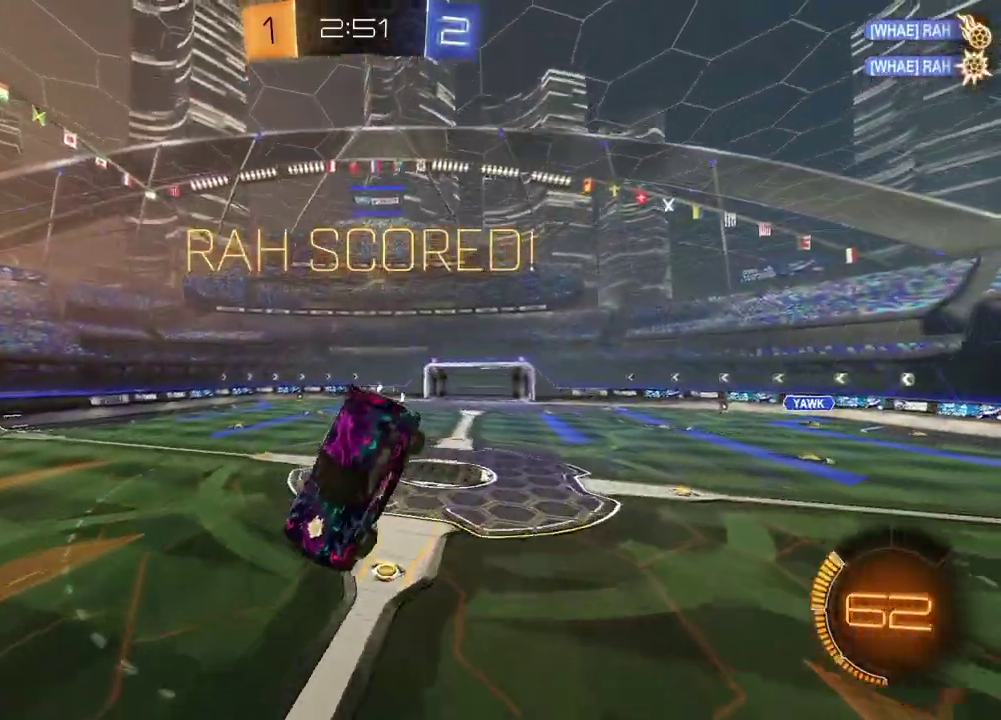
{"dt_ms": 400, "buttons": [], "left_stick": "down", "right_stick": "center", "events": [[150, "left_stick", "up-left"], [233, "SQUARE", "up"], [350, "left_stick", "down"]]}
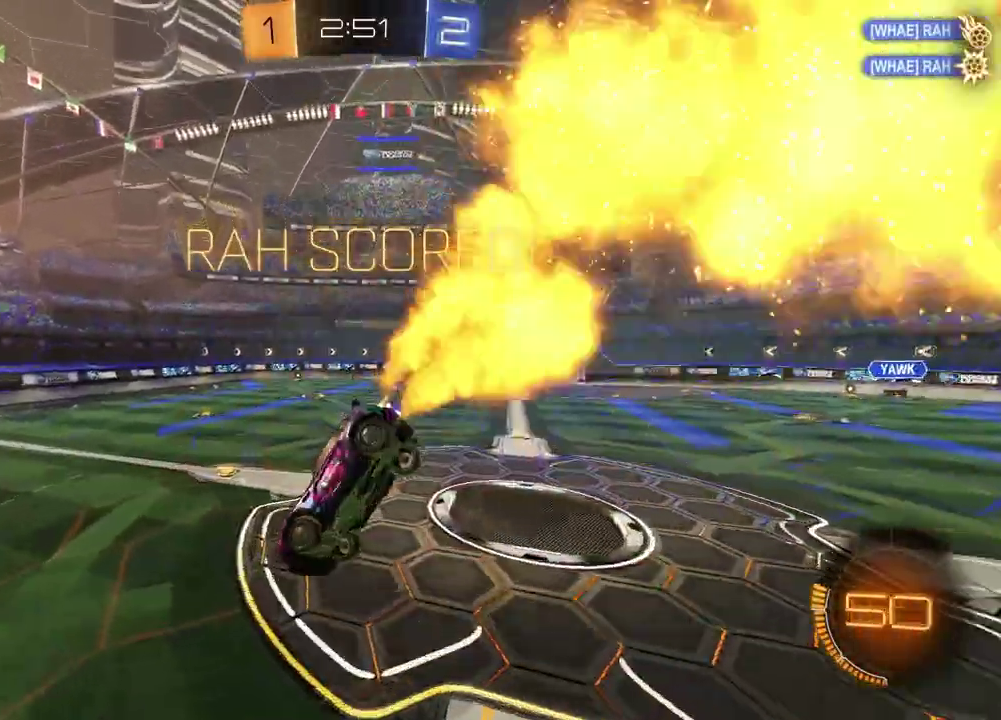
{"dt_ms": 500, "buttons": [], "left_stick": "up-left", "right_stick": "center"}
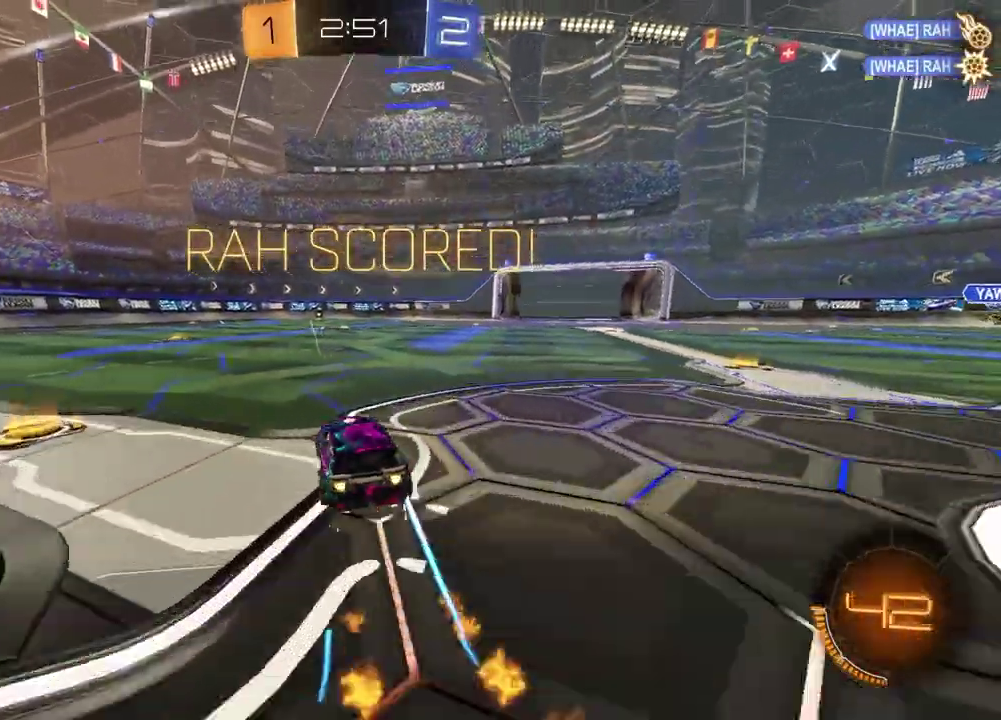
{"dt_ms": 500, "buttons": [], "left_stick": "down", "right_stick": "center"}
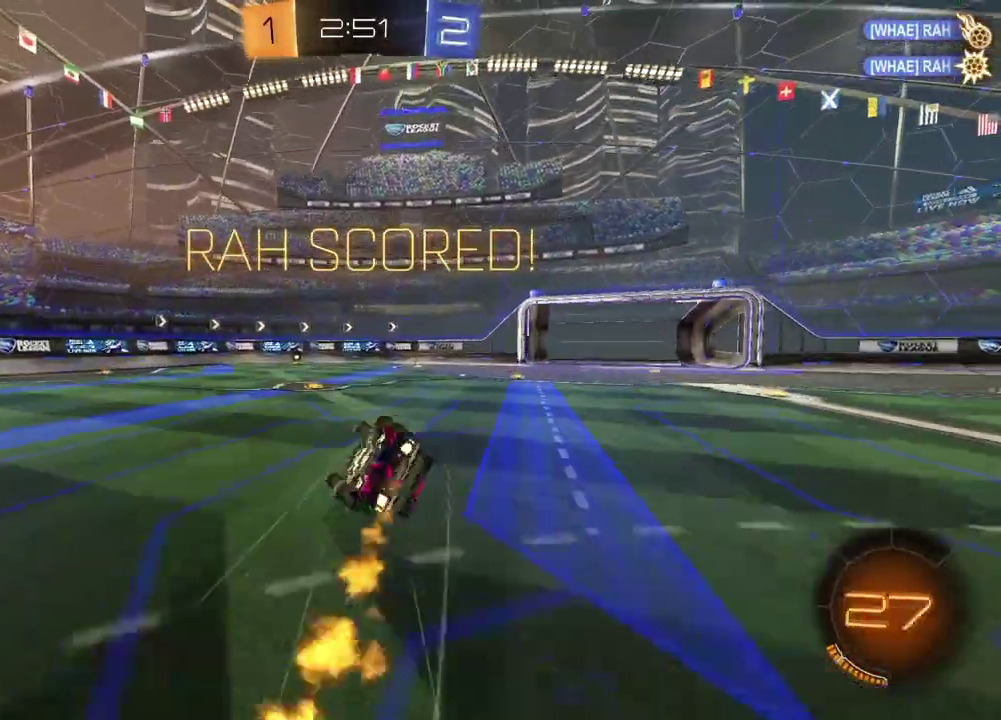
{"dt_ms": 400, "buttons": ["SQUARE"], "left_stick": "down-right", "right_stick": "center"}
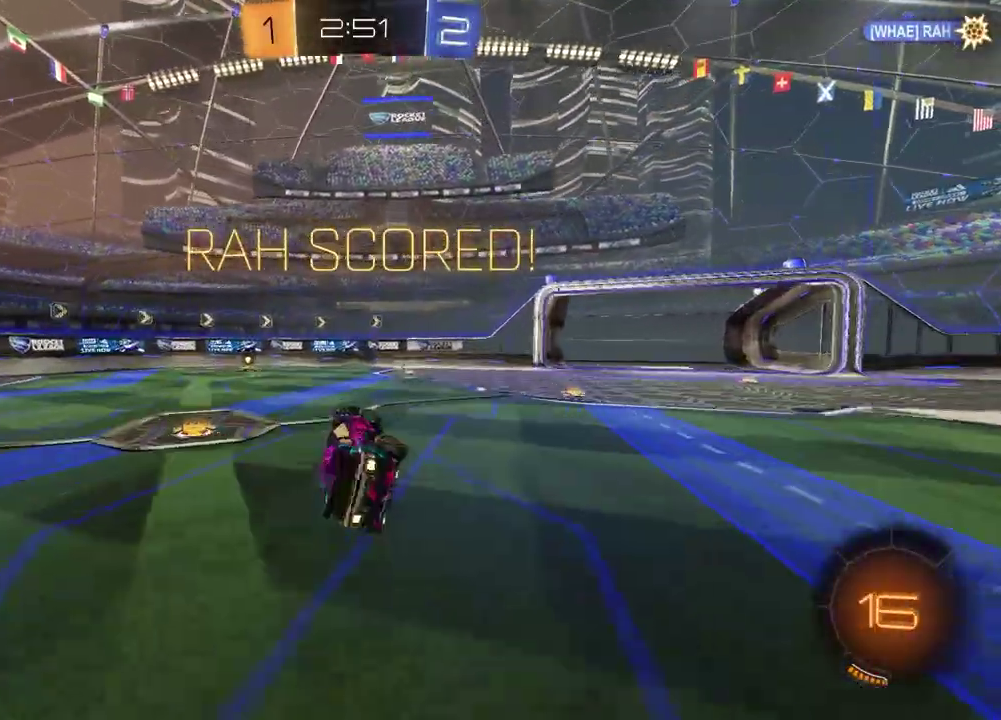
{"dt_ms": 600, "buttons": ["CROSS"], "left_stick": "center", "right_stick": "center"}
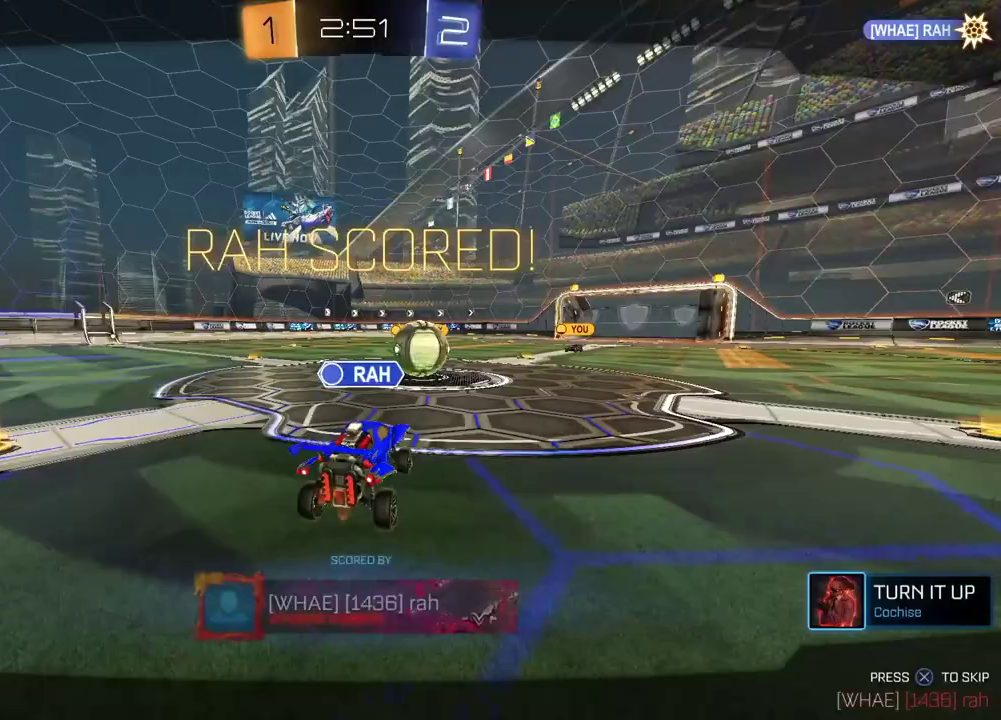
{"dt_ms": 300, "buttons": [], "left_stick": "center", "right_stick": "center", "events": [[83, "CROSS", "up"]]}